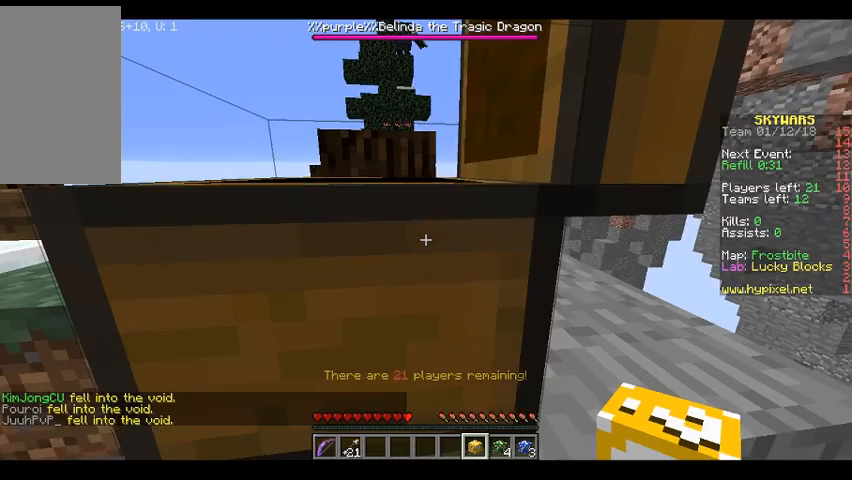
Gameplay with keyboard and mouse; each line is a JSON object with the keys and mouse buttons held at the frame after it. "events" lists presses ("down") and releases ("up") of "a", "d", "s", "w", "mouse_left" and "mouse_right" between this image and that frame as [ms after this image, input, new state], when the widget could be followed in between. "mouse_left", "mouse_right" = the "left", "right" buttons of the "mouse" list. No other keys are recorded. Fast repeated clicks can show as one long hold. Mouse movement is not recorded.
{"keys": [], "mouse": [], "events": []}
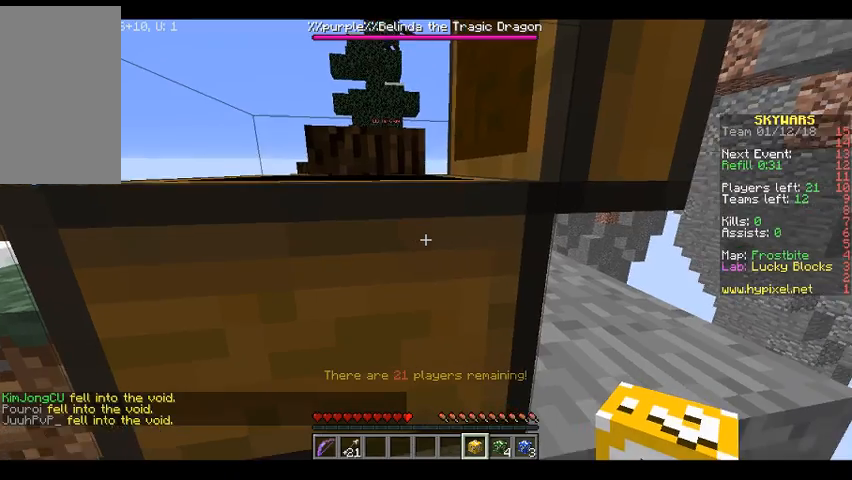
{"keys": [], "mouse": [], "events": []}
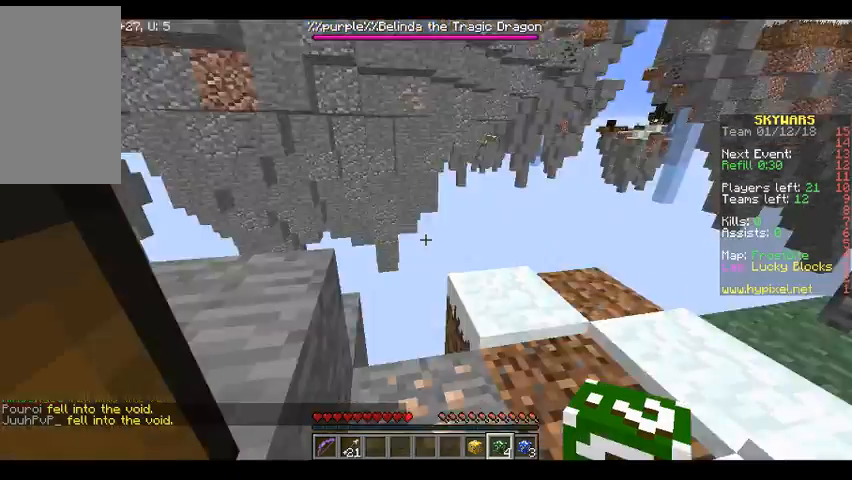
{"keys": [], "mouse": [], "events": []}
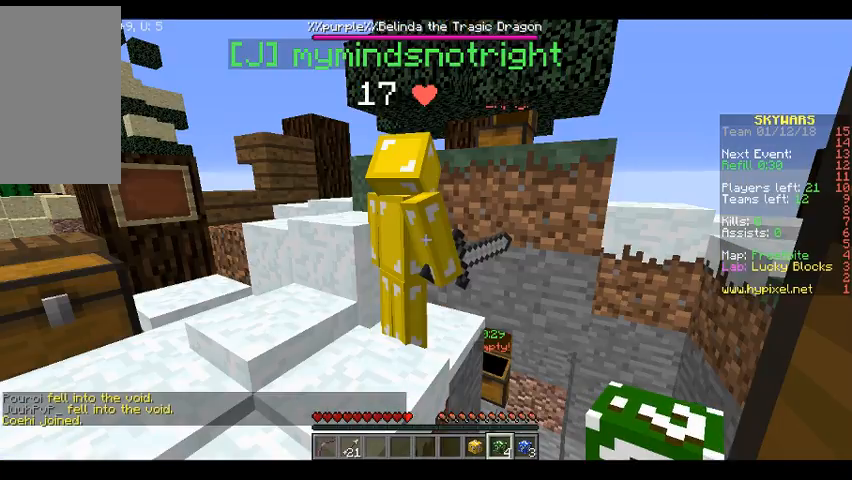
{"keys": [], "mouse": [], "events": []}
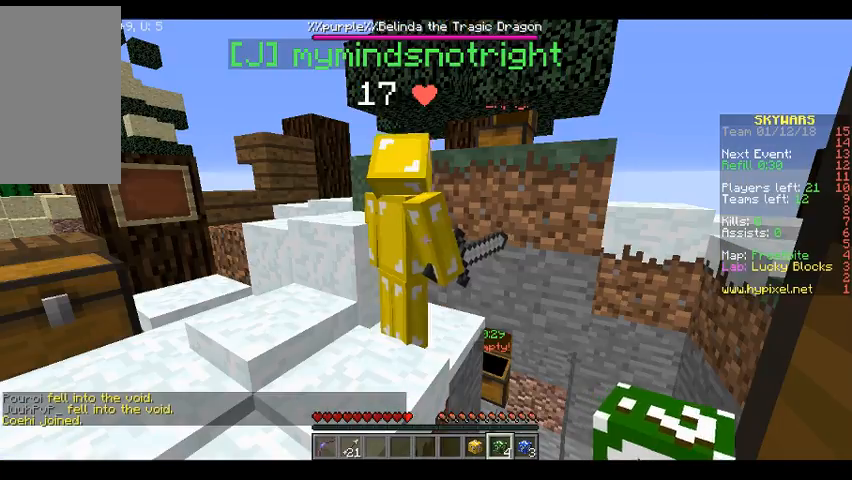
{"keys": [], "mouse": [], "events": []}
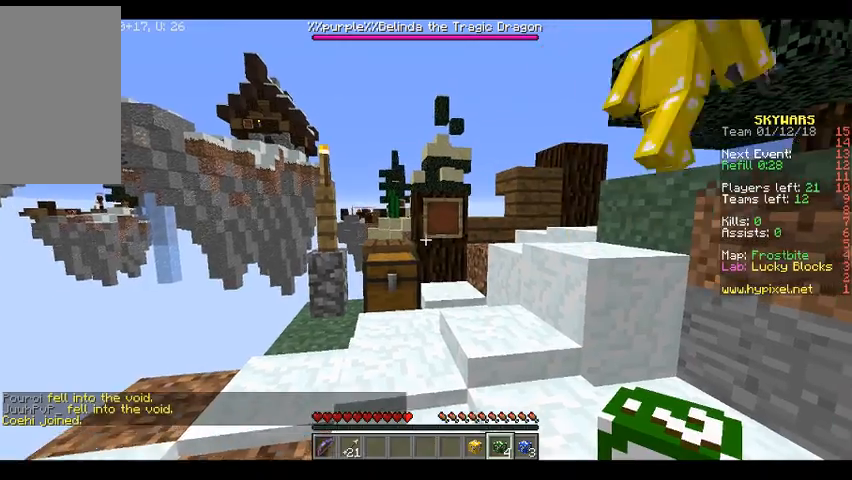
{"keys": ["w"], "mouse": [], "events": [[133, "w", "down"]]}
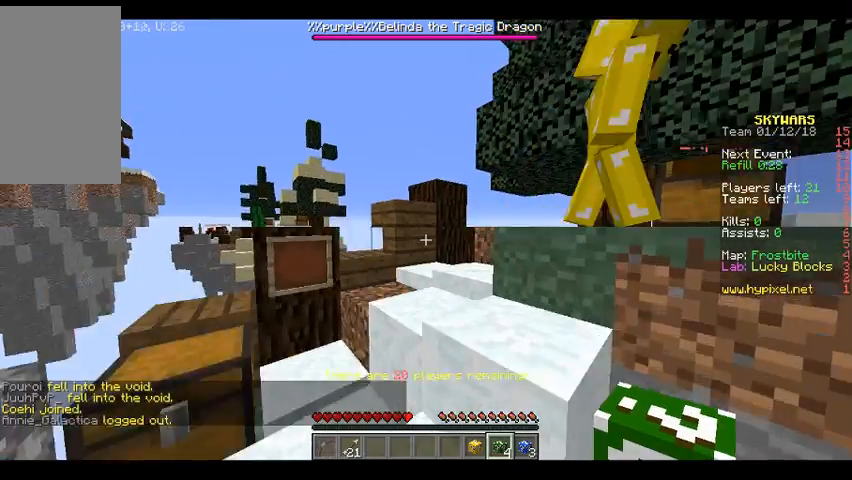
{"keys": [], "mouse": [], "events": [[300, "w", "up"]]}
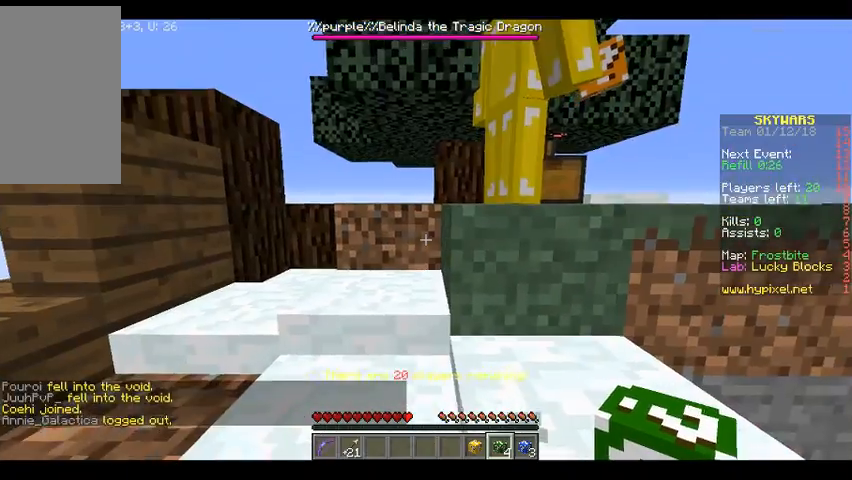
{"keys": [], "mouse": [], "events": []}
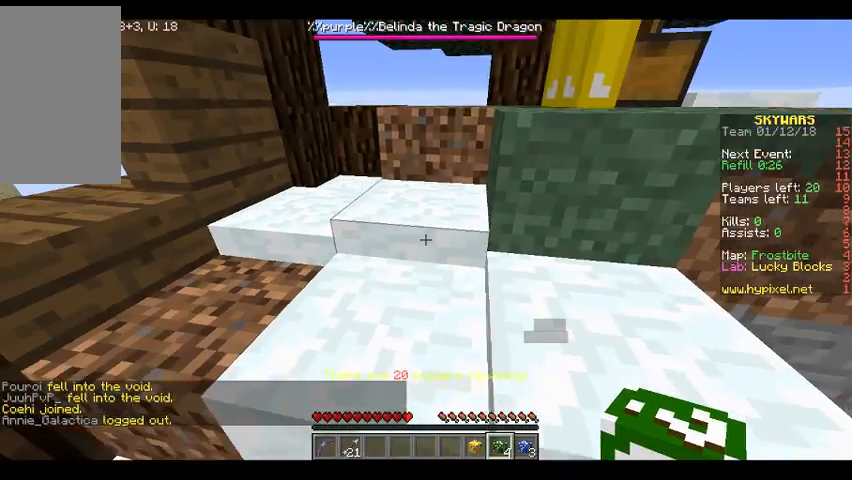
{"keys": [], "mouse": [], "events": [[200, "mouse_right", "down"], [367, "mouse_right", "up"]]}
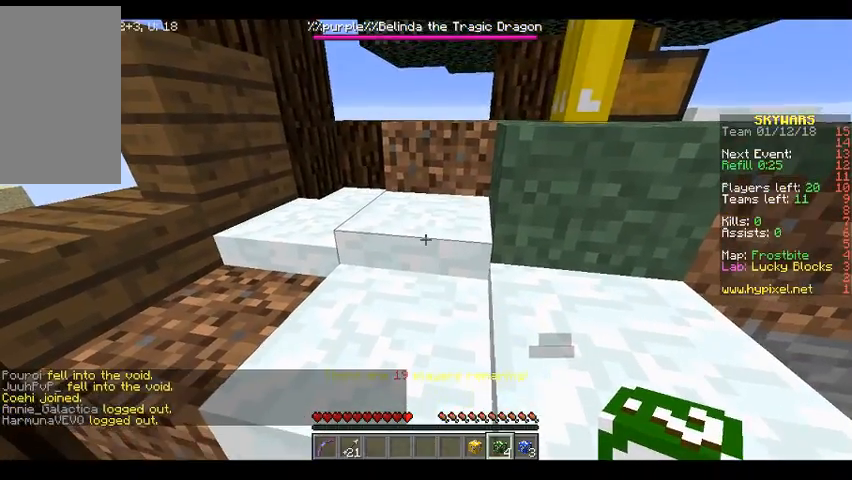
{"keys": [], "mouse": [], "events": []}
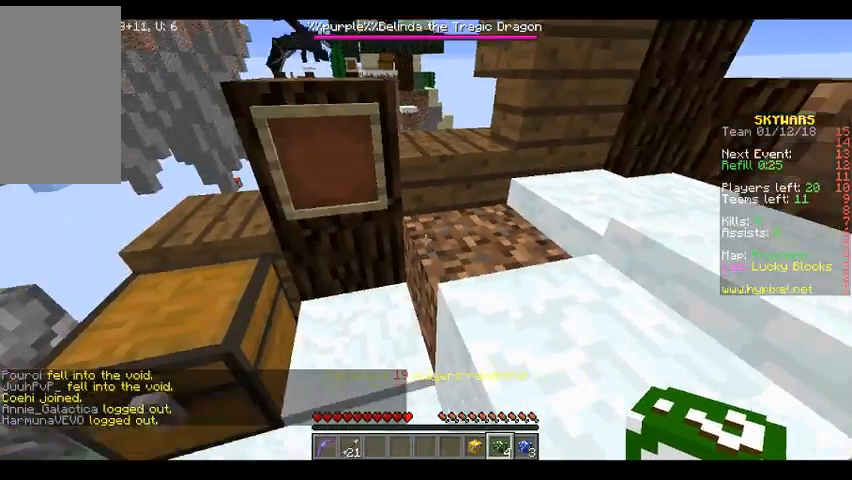
{"keys": [], "mouse": [], "events": [[133, "mouse_right", "down"], [300, "mouse_right", "up"]]}
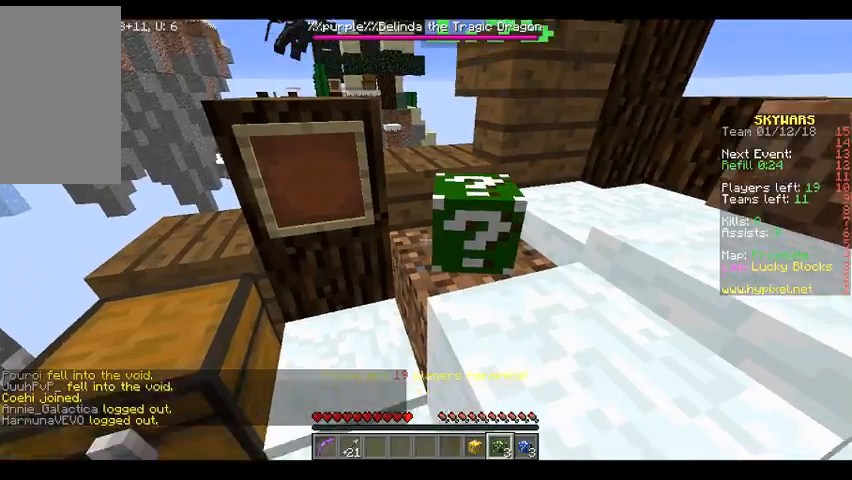
{"keys": ["s"], "mouse": [], "events": [[367, "s", "down"]]}
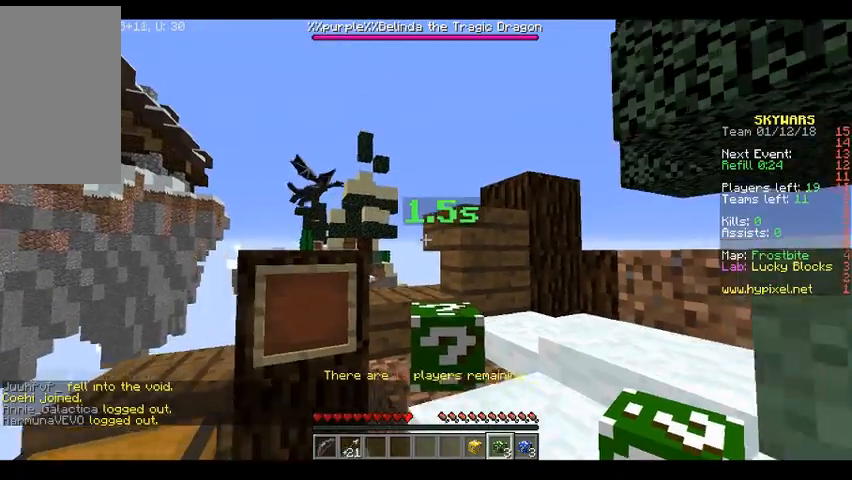
{"keys": [], "mouse": [], "events": [[133, "s", "up"]]}
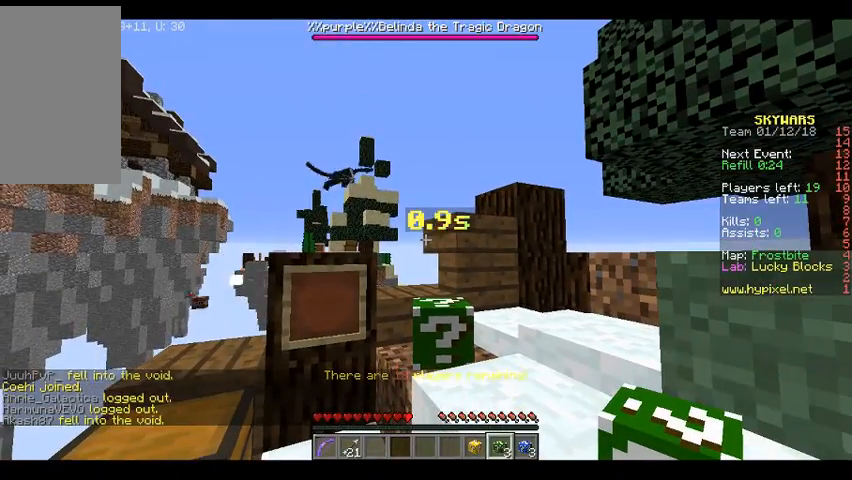
{"keys": [], "mouse": [], "events": []}
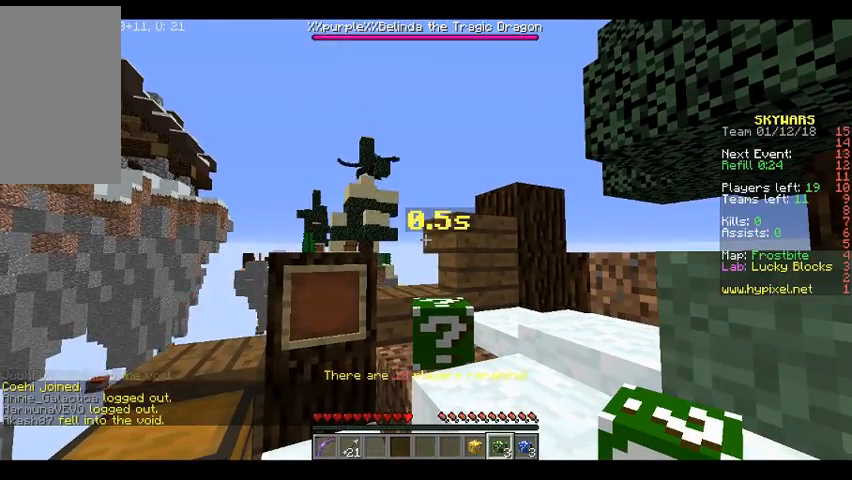
{"keys": [], "mouse": [], "events": [[67, "w", "down"], [200, "w", "up"]]}
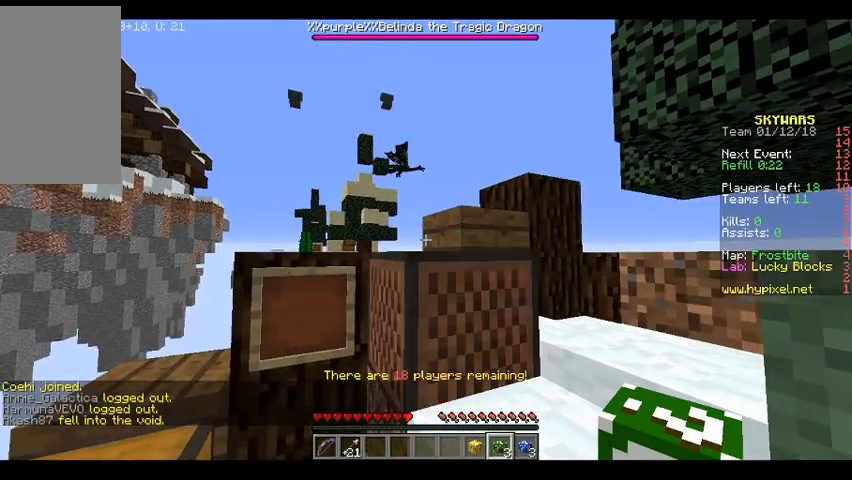
{"keys": ["w"], "mouse": [], "events": [[333, "w", "down"]]}
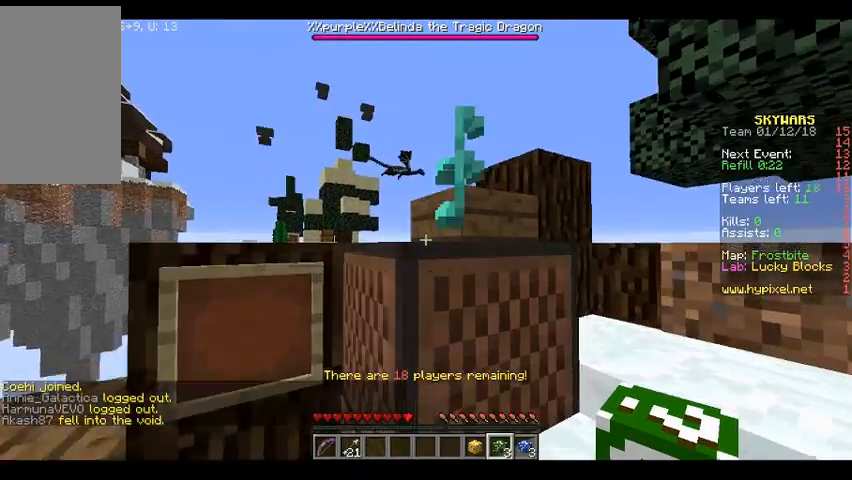
{"keys": [], "mouse": [], "events": [[100, "w", "up"]]}
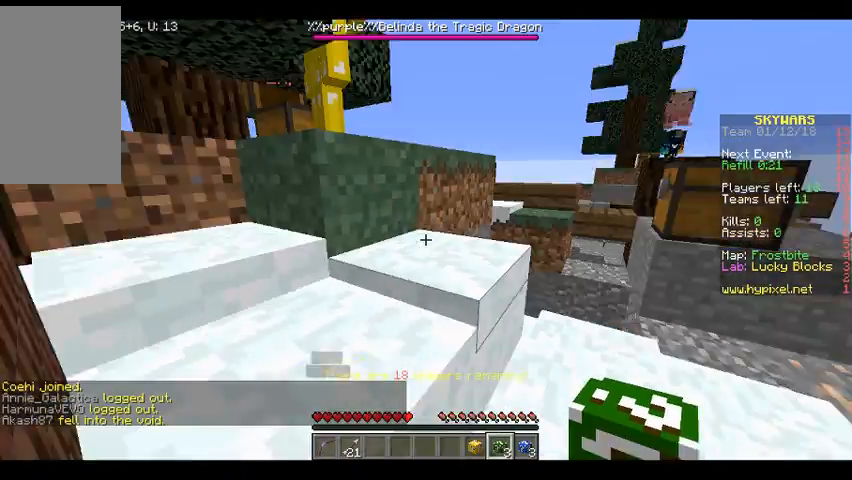
{"keys": ["w"], "mouse": [], "events": [[367, "w", "down"]]}
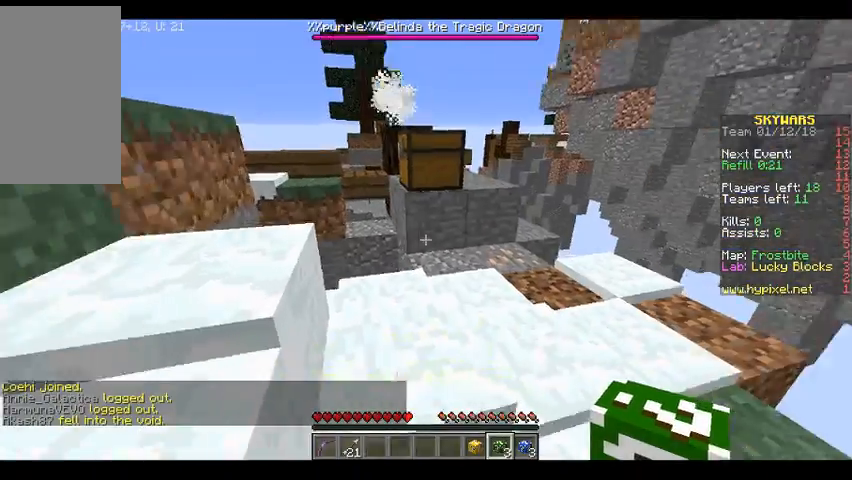
{"keys": [], "mouse": [], "events": [[167, "w", "up"]]}
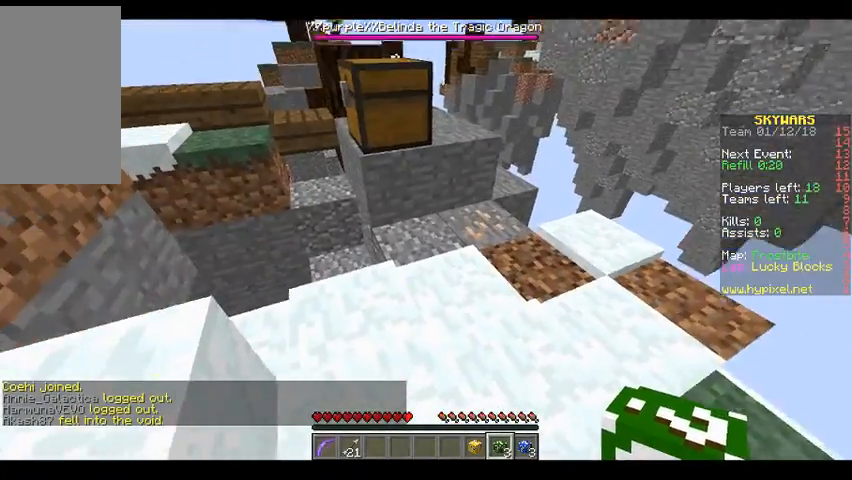
{"keys": [], "mouse": [], "events": [[67, "w", "down"], [333, "w", "up"]]}
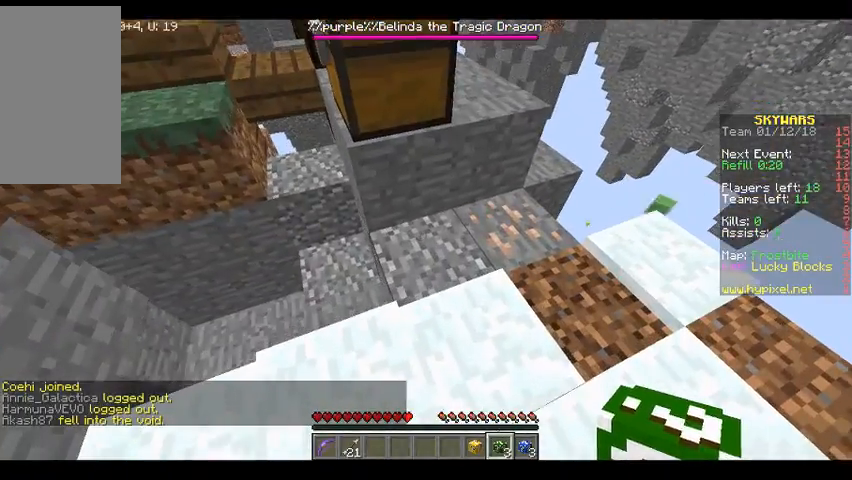
{"keys": [], "mouse": [], "events": [[67, "mouse_right", "down"], [300, "mouse_right", "up"]]}
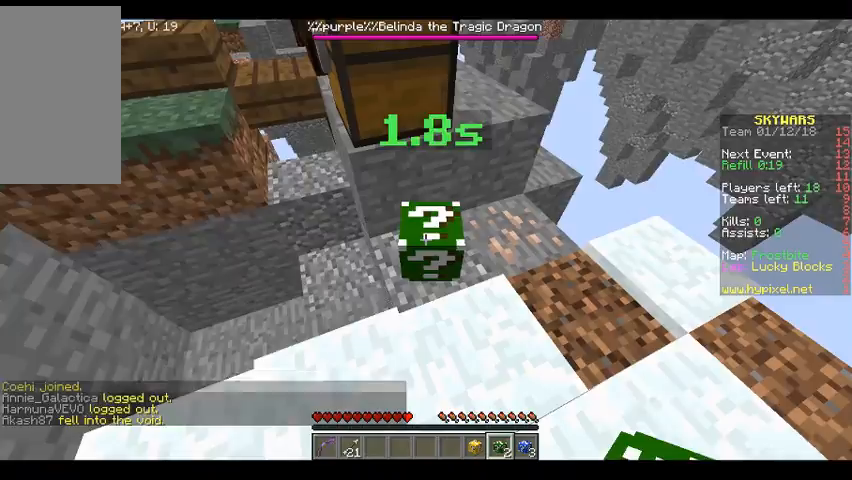
{"keys": [], "mouse": [], "events": []}
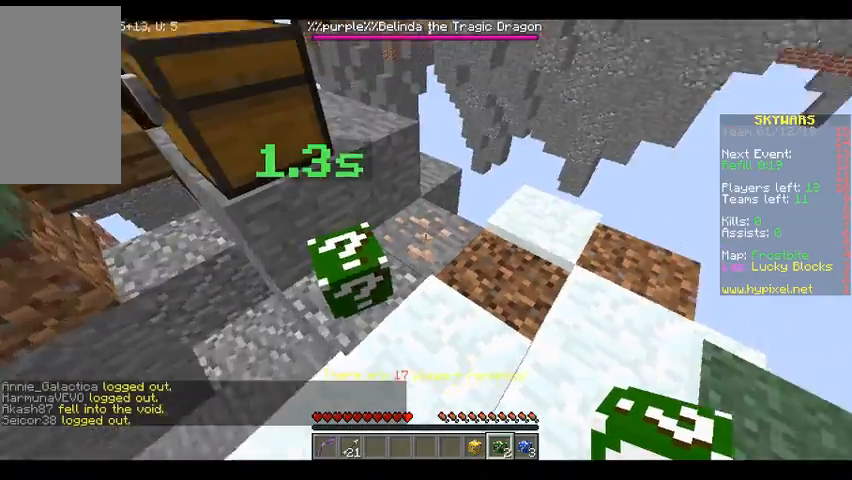
{"keys": [], "mouse": [], "events": []}
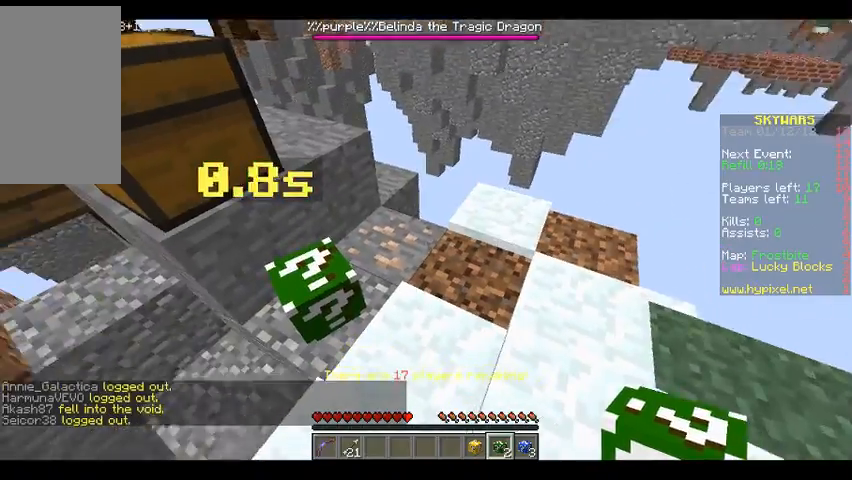
{"keys": [], "mouse": [], "events": [[267, "mouse_right", "down"], [500, "mouse_right", "up"]]}
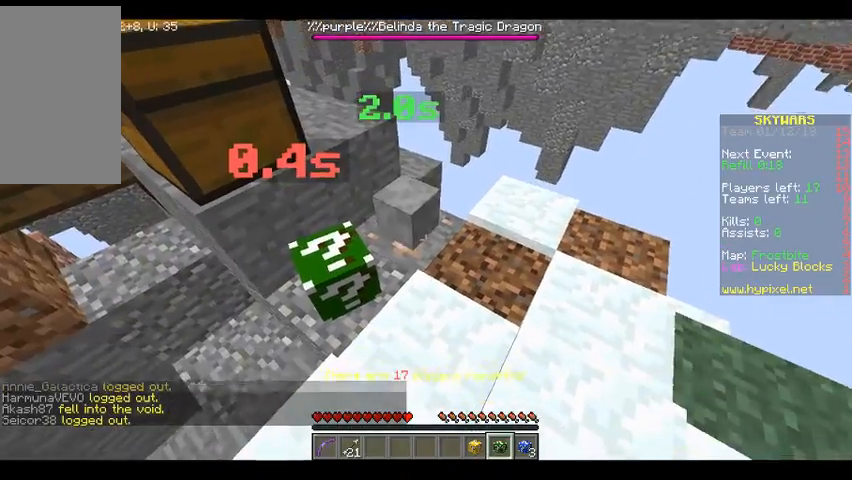
{"keys": [], "mouse": [], "events": [[233, "mouse_right", "down"], [367, "mouse_right", "up"]]}
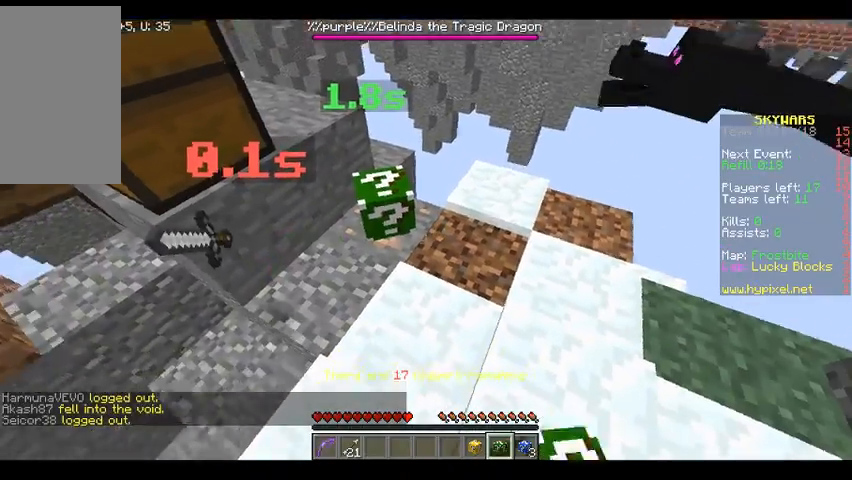
{"keys": ["w"], "mouse": [], "events": [[400, "w", "down"]]}
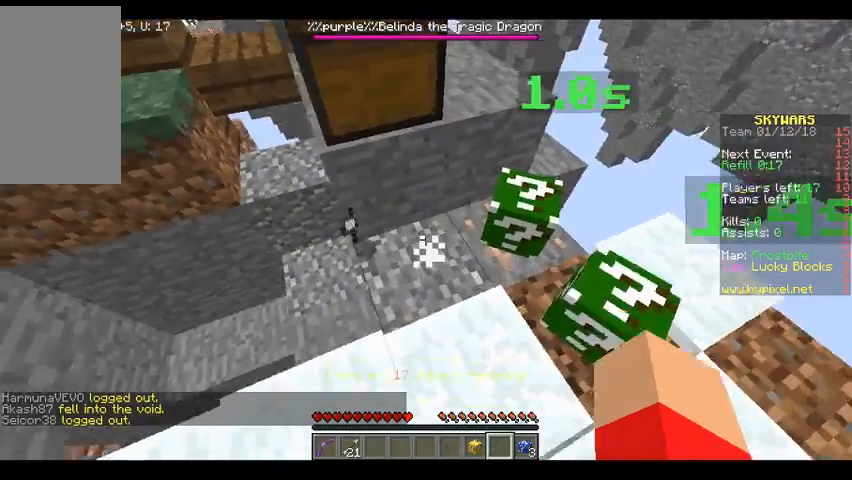
{"keys": [], "mouse": [], "events": [[233, "w", "up"]]}